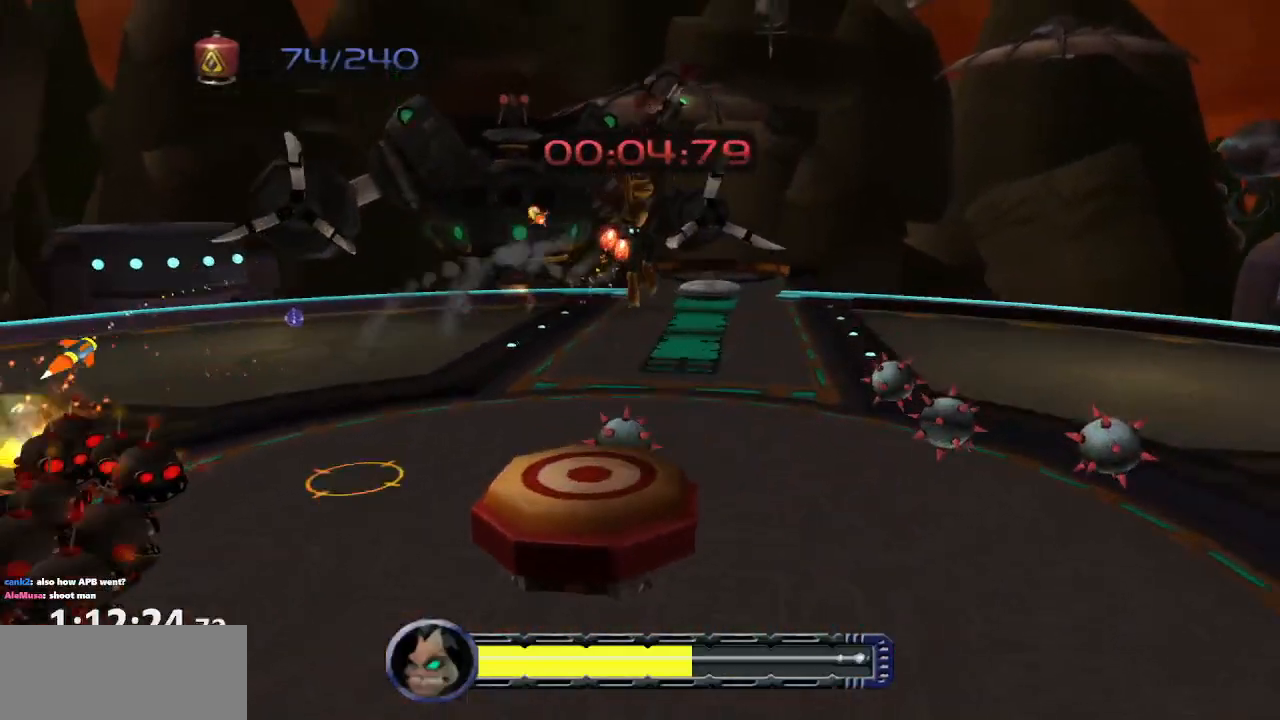
Gameplay with a controller (PlayStation layout); each line is a JSON object with the inputs held at the frame after it. "events" lists button and stick changes between this image and that frame as [ms after this image, input, new state], when the widget could be followed in between. Not read: L3 R3.
{"buttons": [], "left_stick": "center", "right_stick": "center", "events": []}
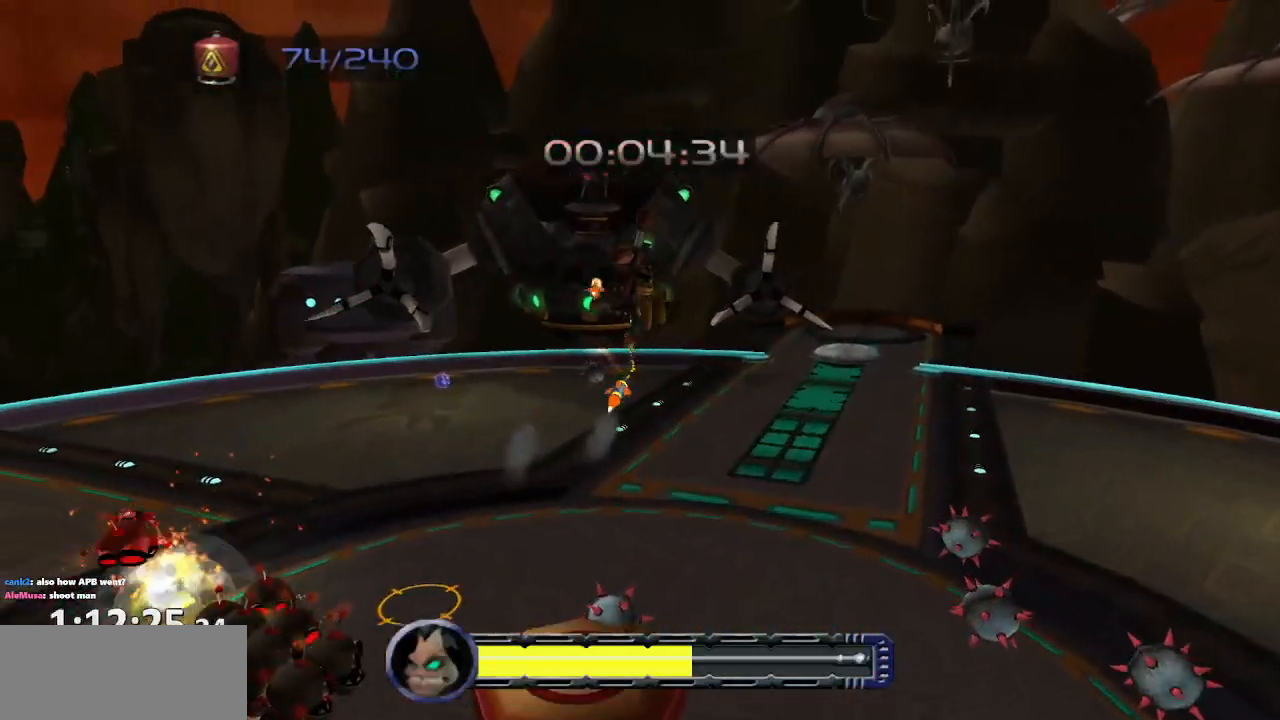
{"buttons": [], "left_stick": "center", "right_stick": "center", "events": []}
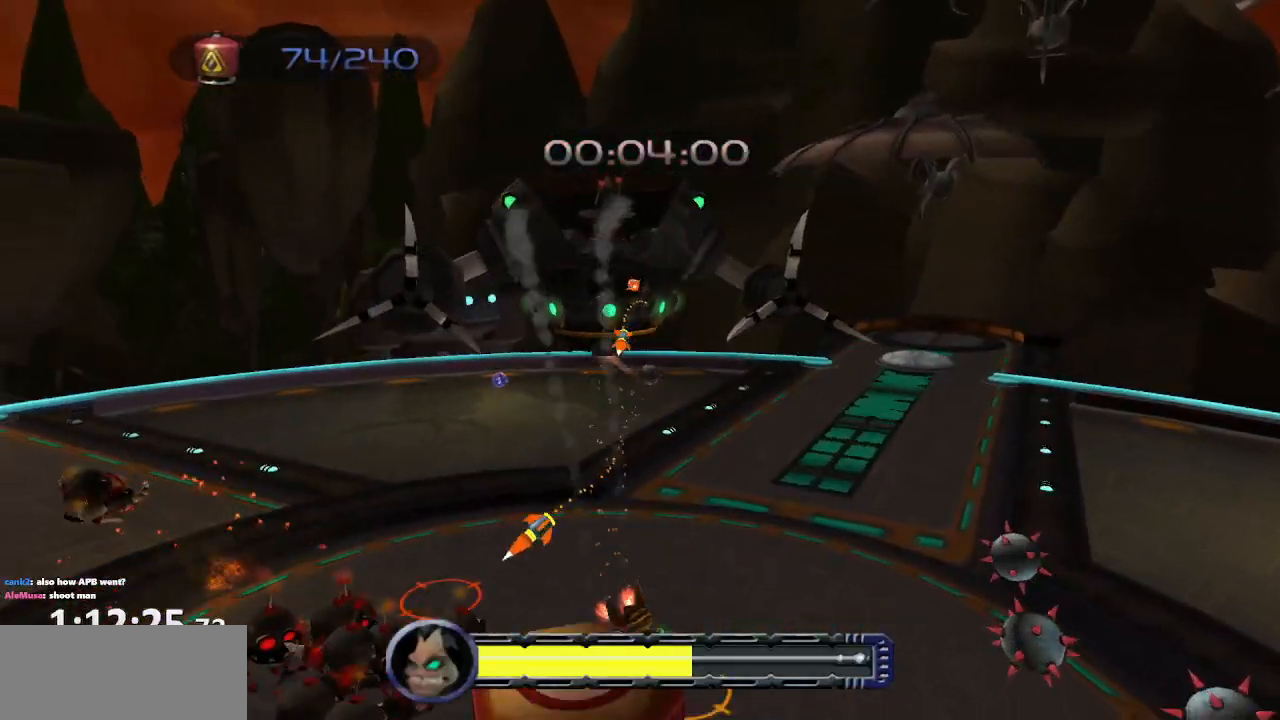
{"buttons": ["CROSS"], "left_stick": "up-right", "right_stick": "center", "events": [[233, "left_stick", "up"], [383, "left_stick", "up-right"], [450, "CROSS", "down"]]}
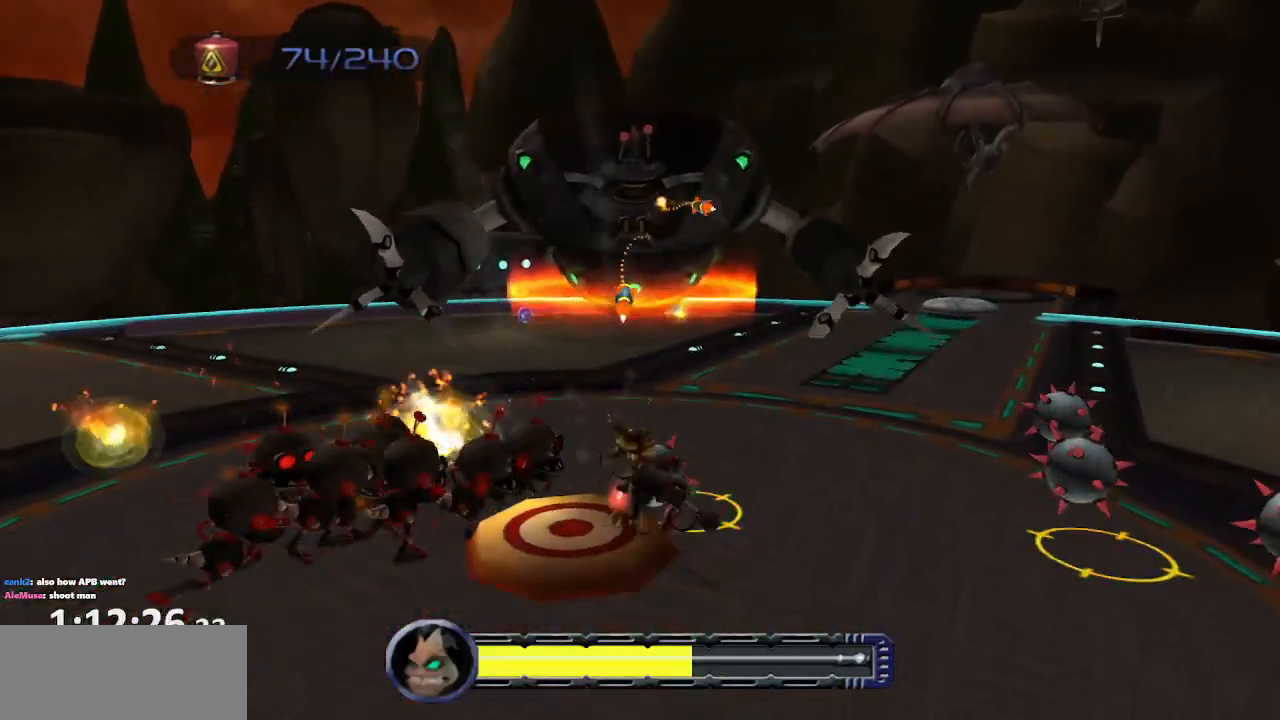
{"buttons": [], "left_stick": "up", "right_stick": "center", "events": [[100, "CROSS", "up"], [317, "left_stick", "up"], [333, "right_stick", "right"], [500, "right_stick", "center"]]}
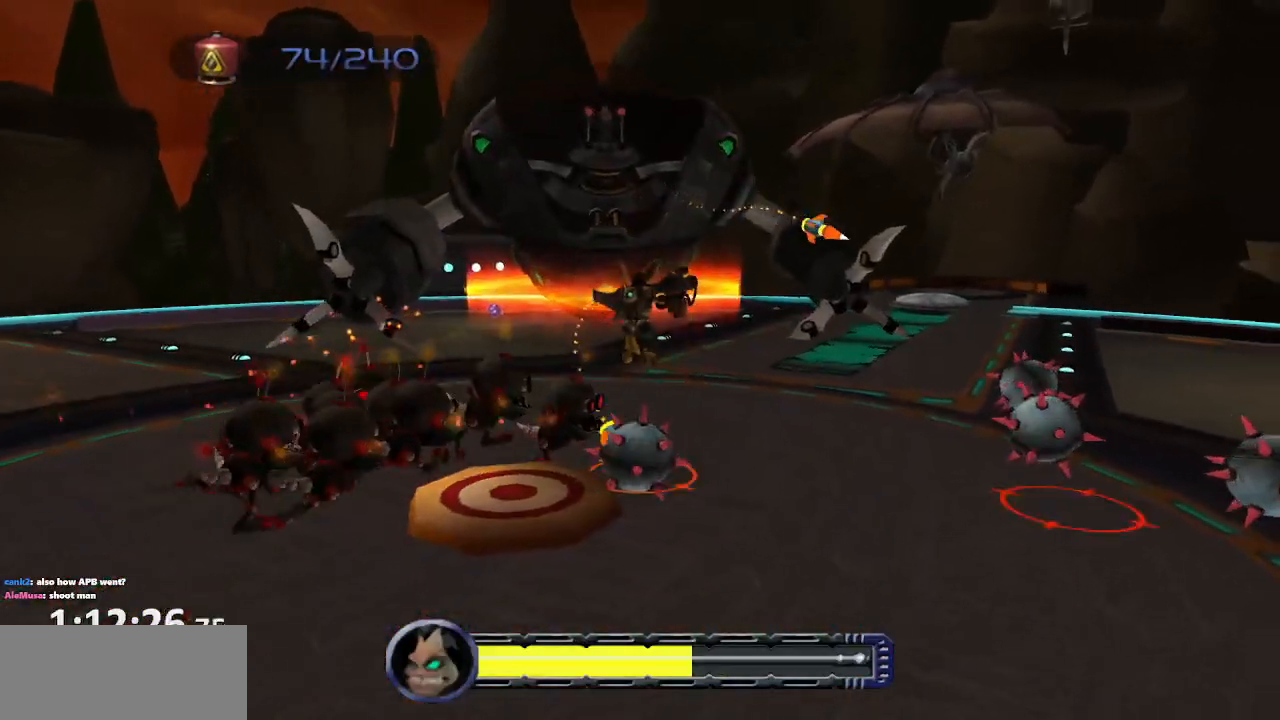
{"buttons": [], "left_stick": "down", "right_stick": "center", "events": [[33, "left_stick", "up-right"], [317, "left_stick", "down-right"], [367, "left_stick", "down"]]}
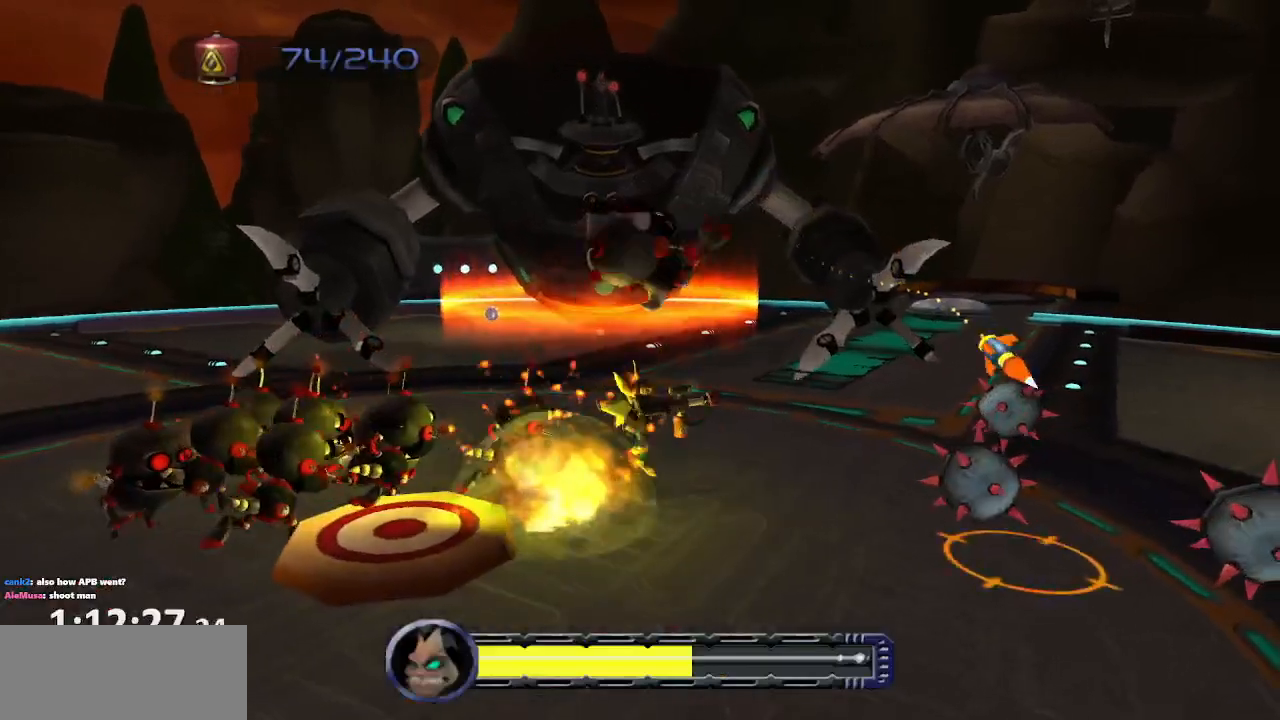
{"buttons": [], "left_stick": "down", "right_stick": "center", "events": [[200, "CROSS", "down"], [333, "CROSS", "up"], [350, "CROSS", "down"], [383, "R1", "down"], [467, "R1", "up"], [483, "CROSS", "up"]]}
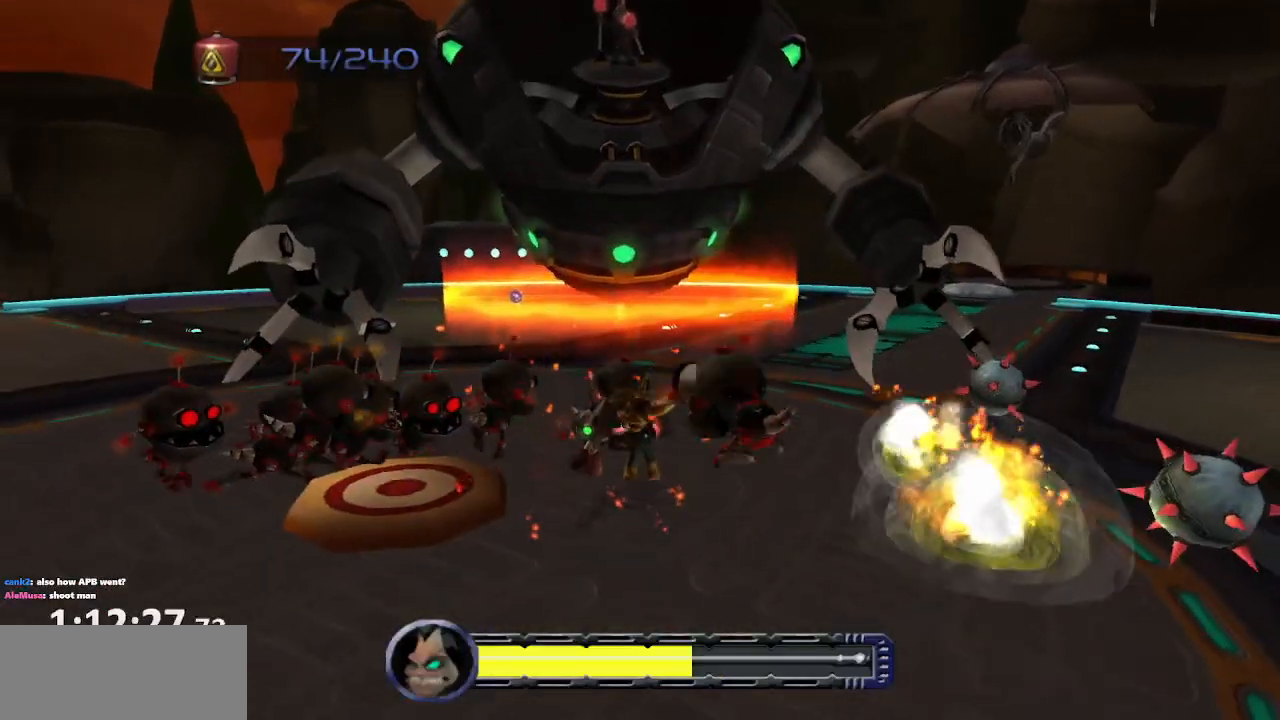
{"buttons": ["CROSS"], "left_stick": "down-left", "right_stick": "center", "events": [[350, "left_stick", "down-left"], [500, "CROSS", "down"]]}
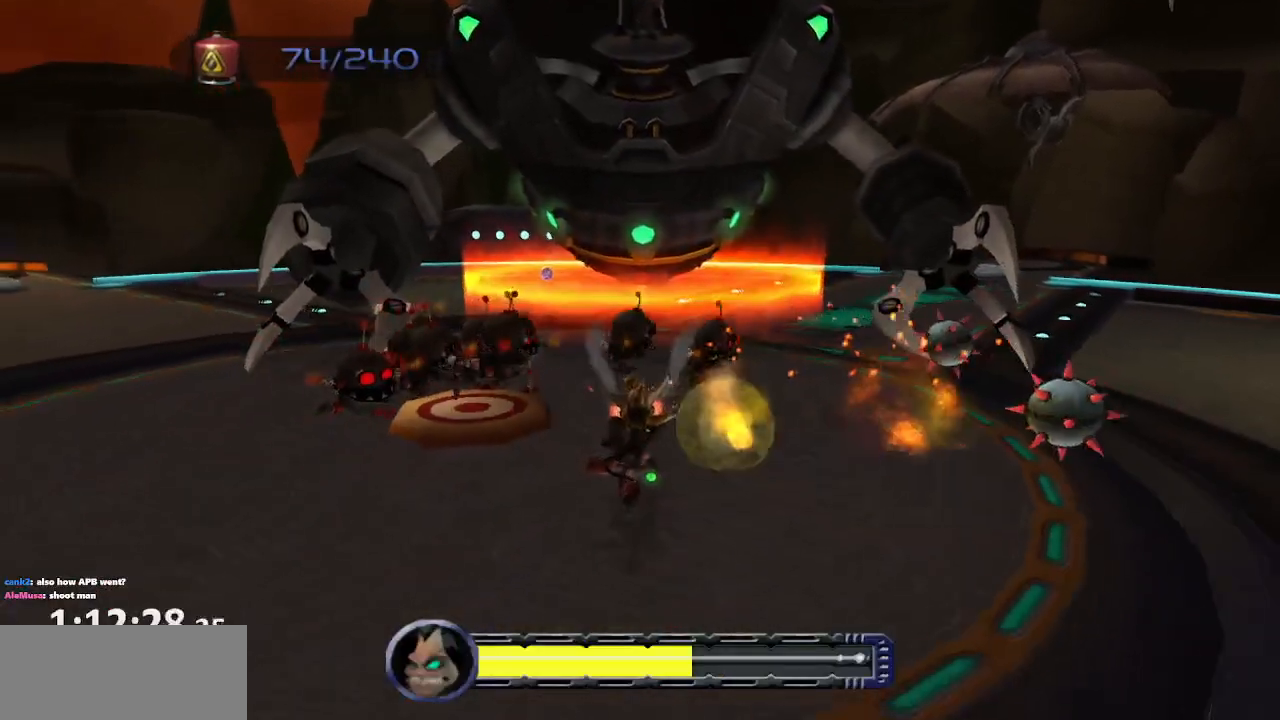
{"buttons": [], "left_stick": "down-left", "right_stick": "center", "events": [[117, "CROSS", "up"]]}
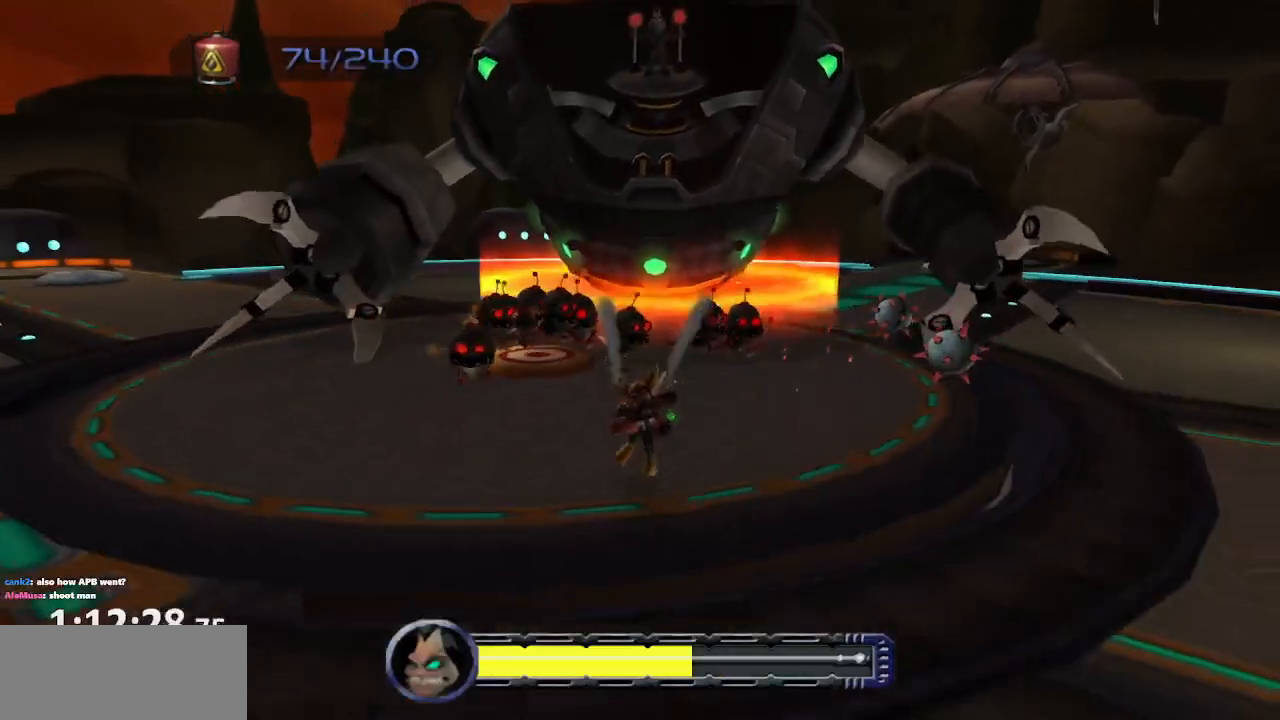
{"buttons": [], "left_stick": "left", "right_stick": "center", "events": [[33, "left_stick", "left"], [350, "CROSS", "down"], [417, "CROSS", "up"]]}
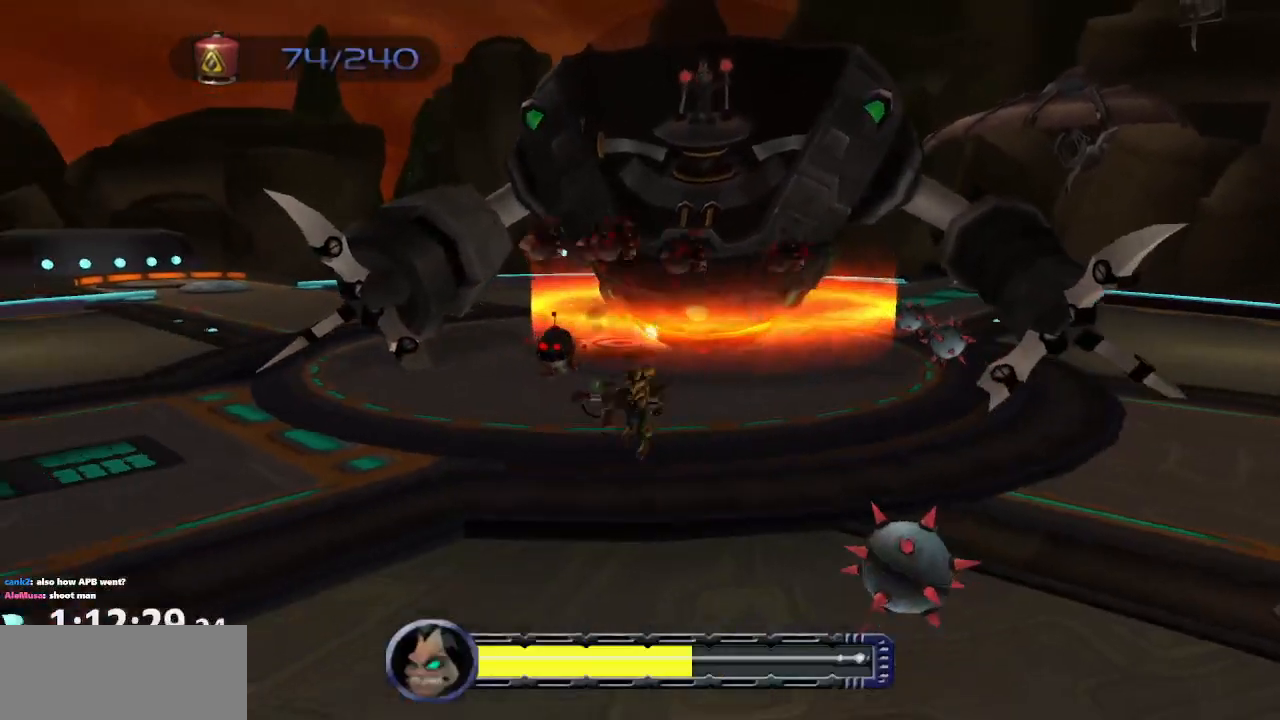
{"buttons": ["CROSS"], "left_stick": "up", "right_stick": "center", "events": [[67, "left_stick", "up"], [133, "CROSS", "down"]]}
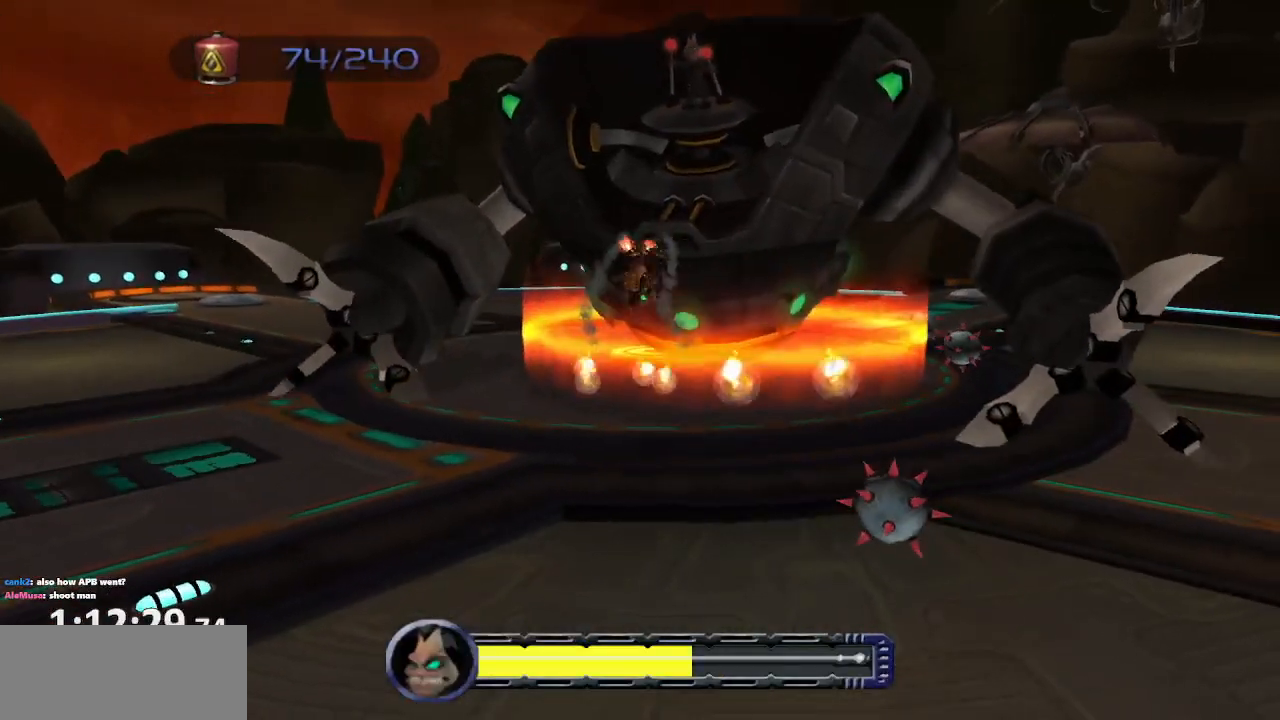
{"buttons": ["CROSS", "CIRCLE"], "left_stick": "up", "right_stick": "center", "events": [[83, "CIRCLE", "down"]]}
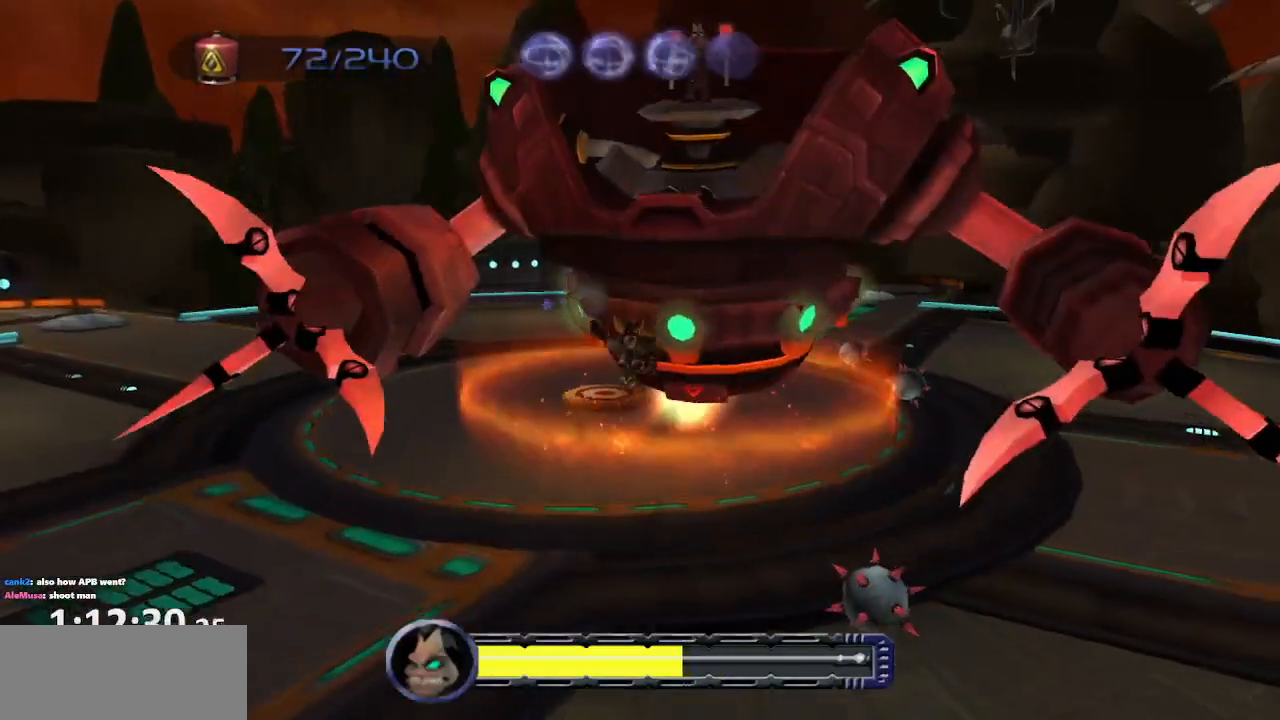
{"buttons": [], "left_stick": "up-right", "right_stick": "left", "events": [[233, "CIRCLE", "up"], [250, "CROSS", "up"], [383, "left_stick", "up-right"], [467, "right_stick", "left"]]}
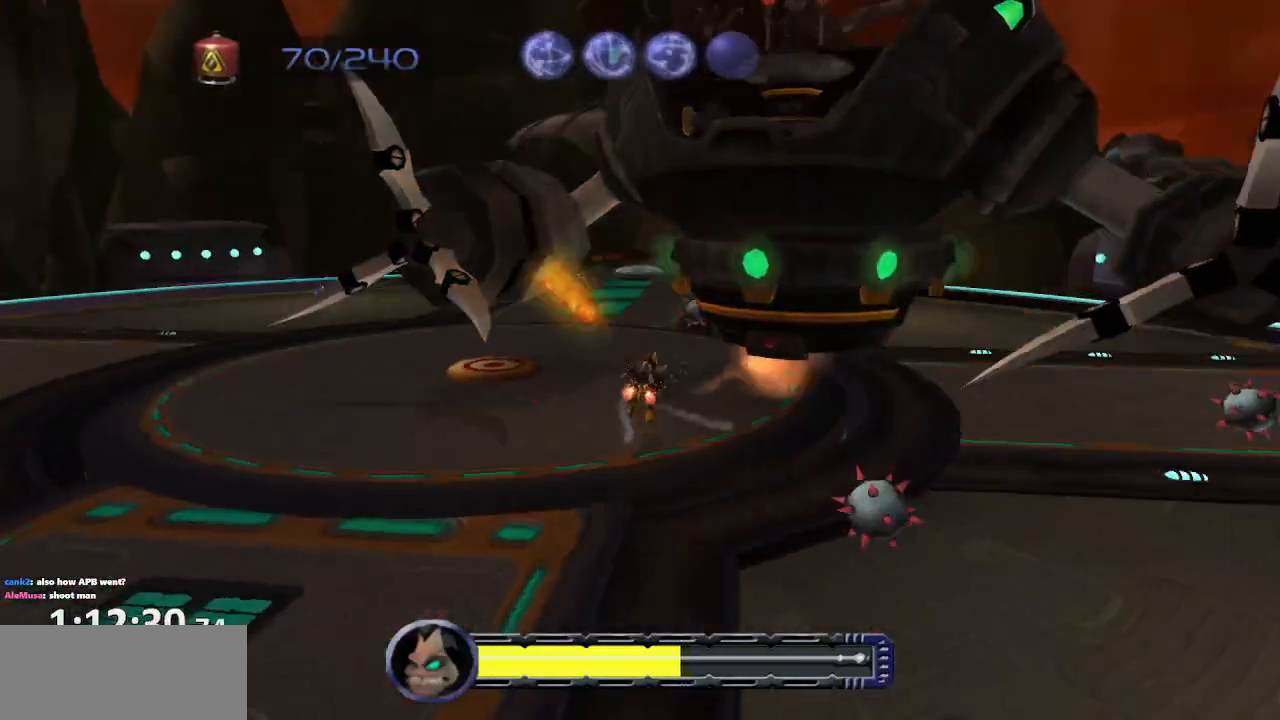
{"buttons": ["CROSS", "R1"], "left_stick": "up-right", "right_stick": "center", "events": [[183, "right_stick", "center"], [433, "CROSS", "down"], [450, "R1", "down"]]}
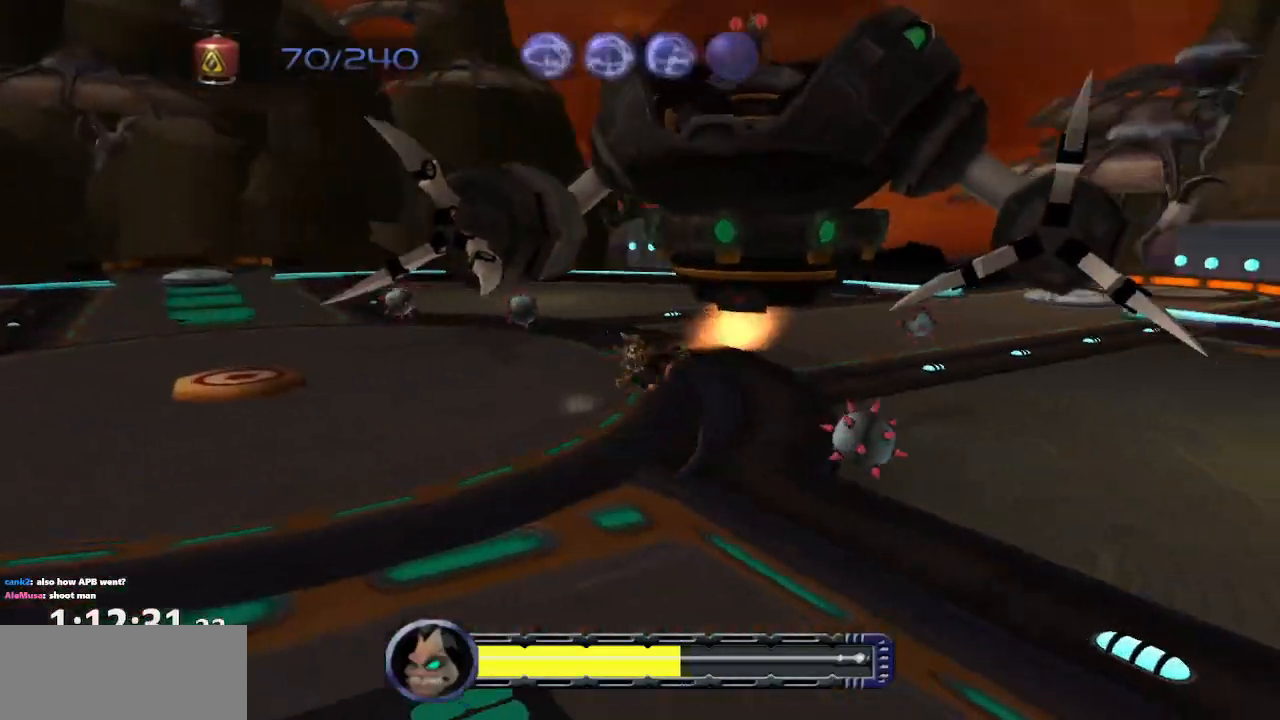
{"buttons": [], "left_stick": "up-right", "right_stick": "center", "events": [[100, "R1", "up"], [133, "CROSS", "up"]]}
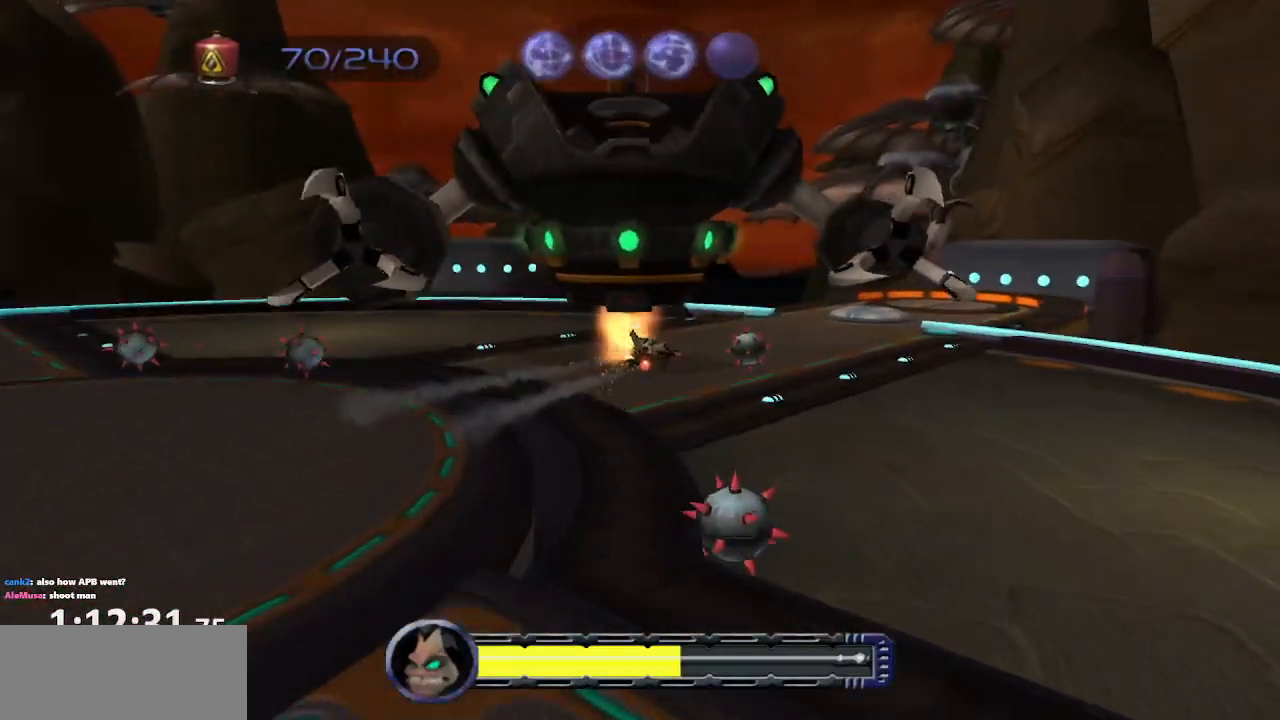
{"buttons": [], "left_stick": "up", "right_stick": "center", "events": [[383, "left_stick", "up"]]}
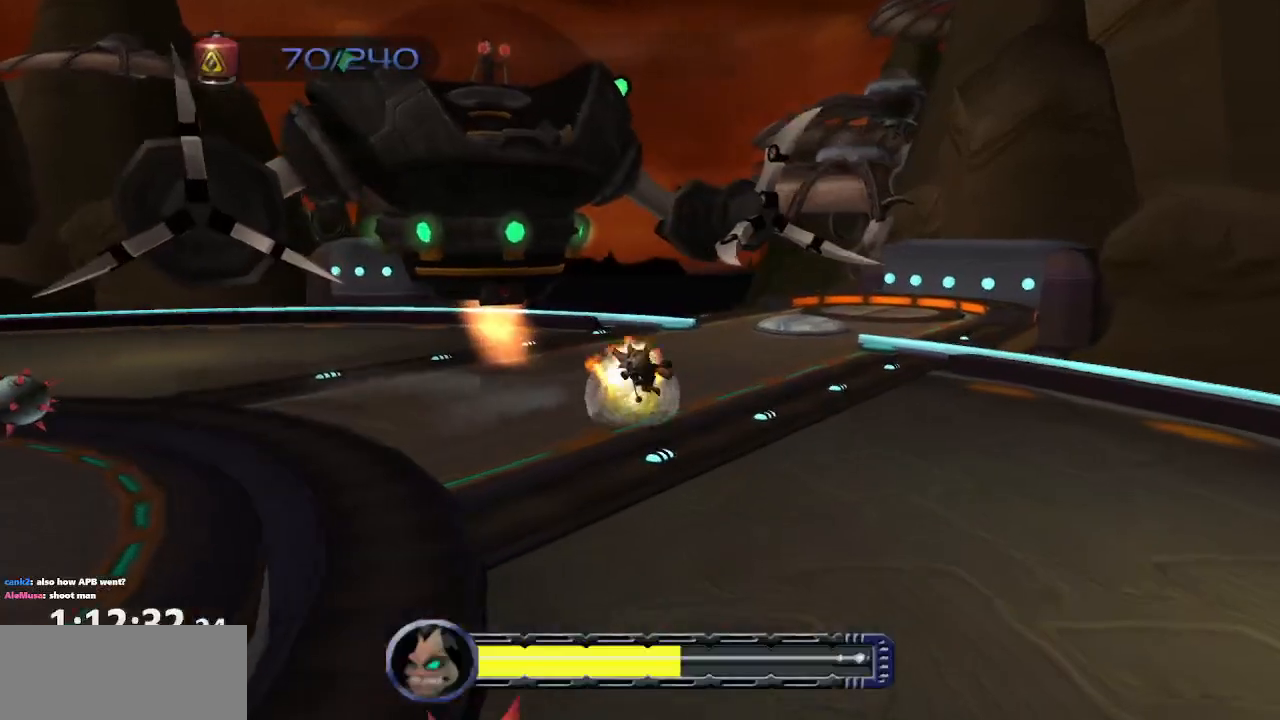
{"buttons": [], "left_stick": "up-left", "right_stick": "right", "events": [[133, "left_stick", "up-left"], [283, "right_stick", "right"]]}
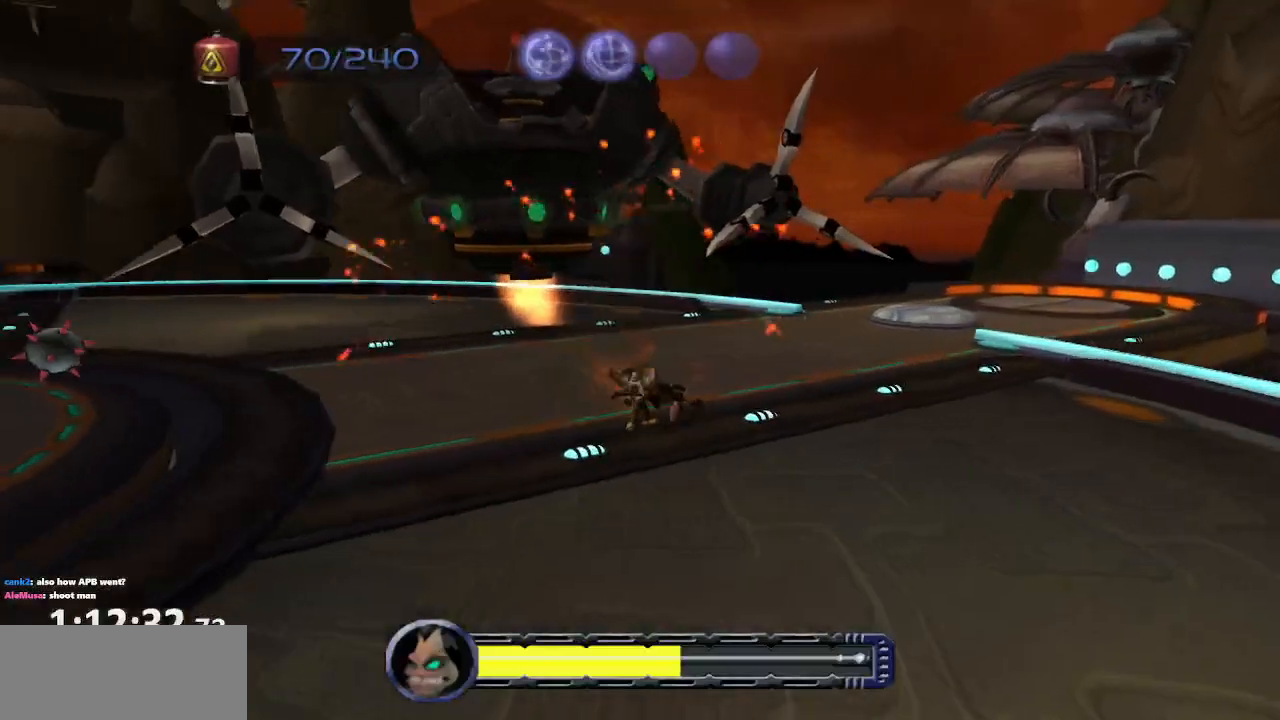
{"buttons": ["CROSS", "R1"], "left_stick": "up-left", "right_stick": "center", "events": [[67, "right_stick", "center"], [400, "CROSS", "down"], [417, "R1", "down"]]}
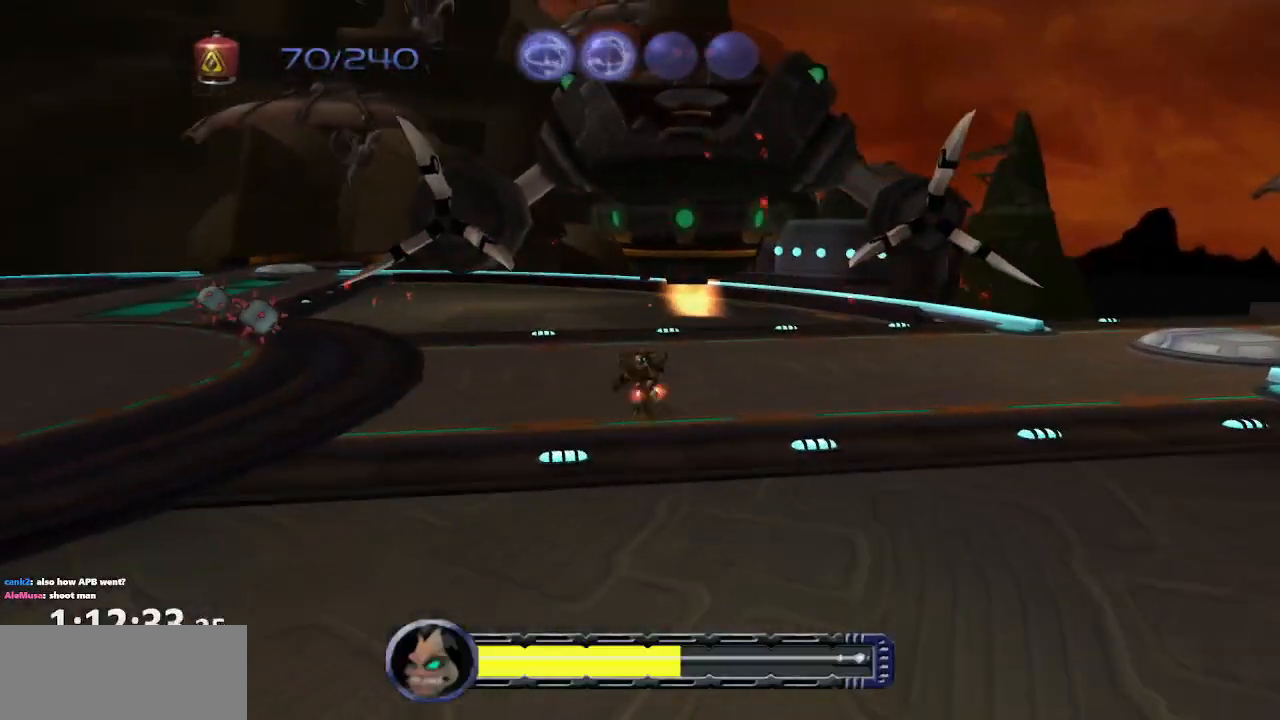
{"buttons": [], "left_stick": "up-left", "right_stick": "center", "events": [[67, "R1", "up"], [100, "CROSS", "up"]]}
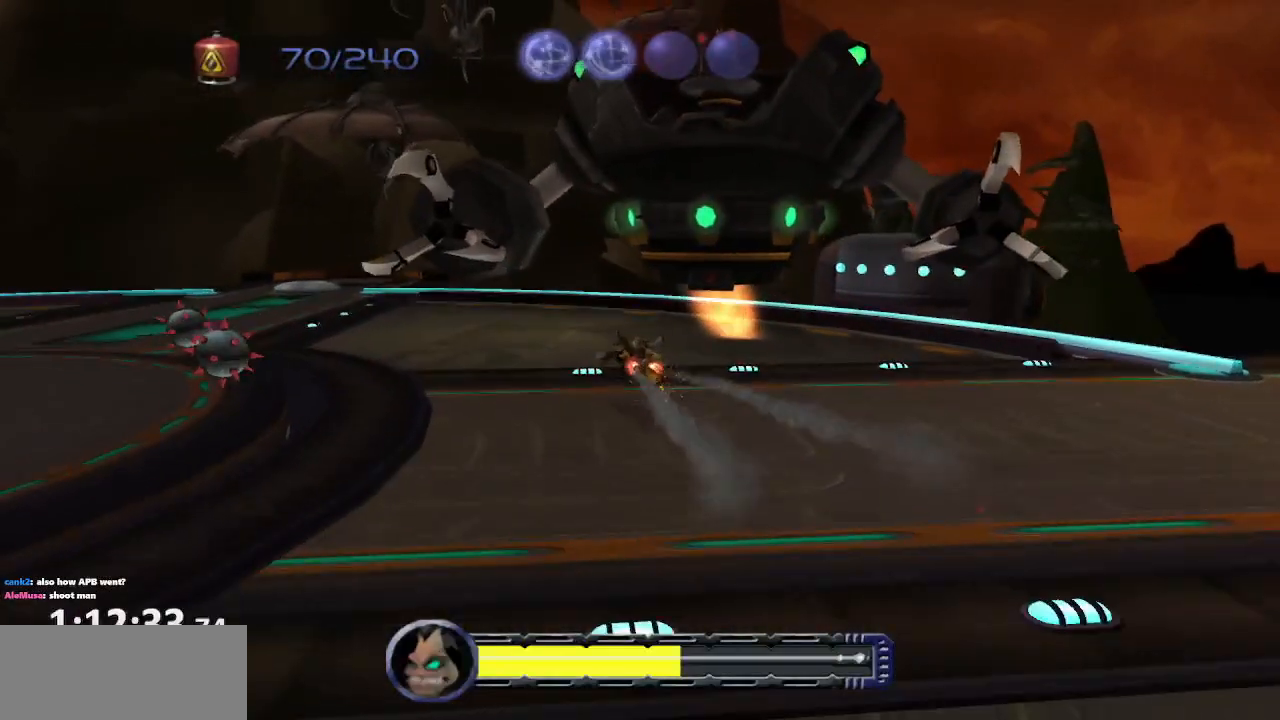
{"buttons": ["CROSS"], "left_stick": "up-left", "right_stick": "center", "events": [[217, "CROSS", "down"], [250, "R1", "down"], [267, "left_stick", "left"], [383, "left_stick", "up-left"], [483, "R1", "up"]]}
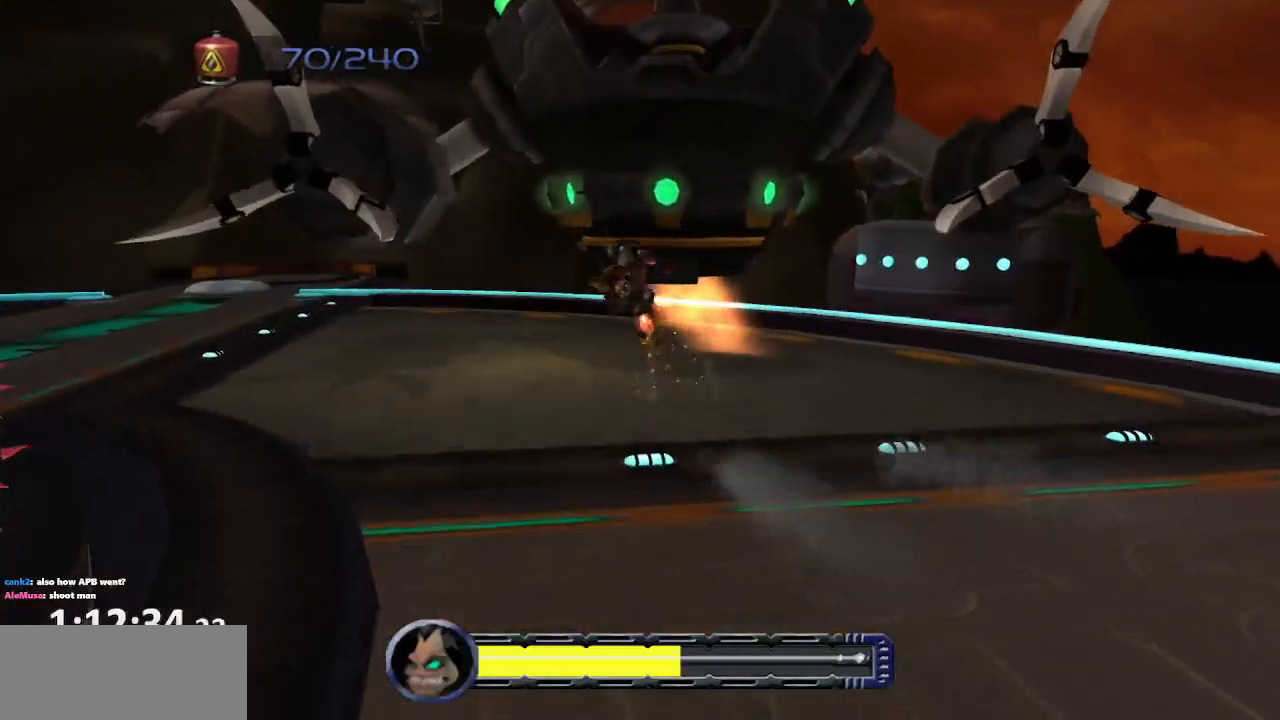
{"buttons": [], "left_stick": "up-left", "right_stick": "center", "events": [[17, "CROSS", "up"]]}
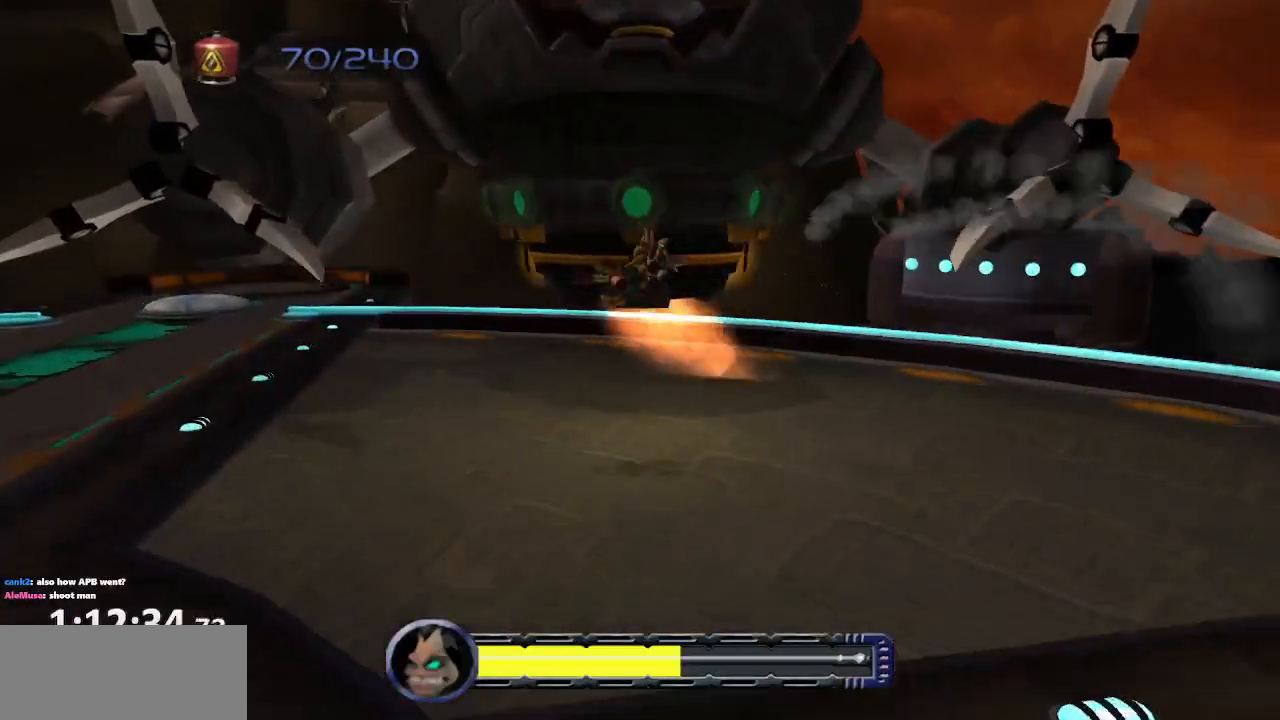
{"buttons": [], "left_stick": "up-left", "right_stick": "center", "events": [[183, "CROSS", "down"], [200, "left_stick", "left"], [217, "R1", "down"], [300, "left_stick", "up-left"], [417, "R1", "up"], [450, "CROSS", "up"]]}
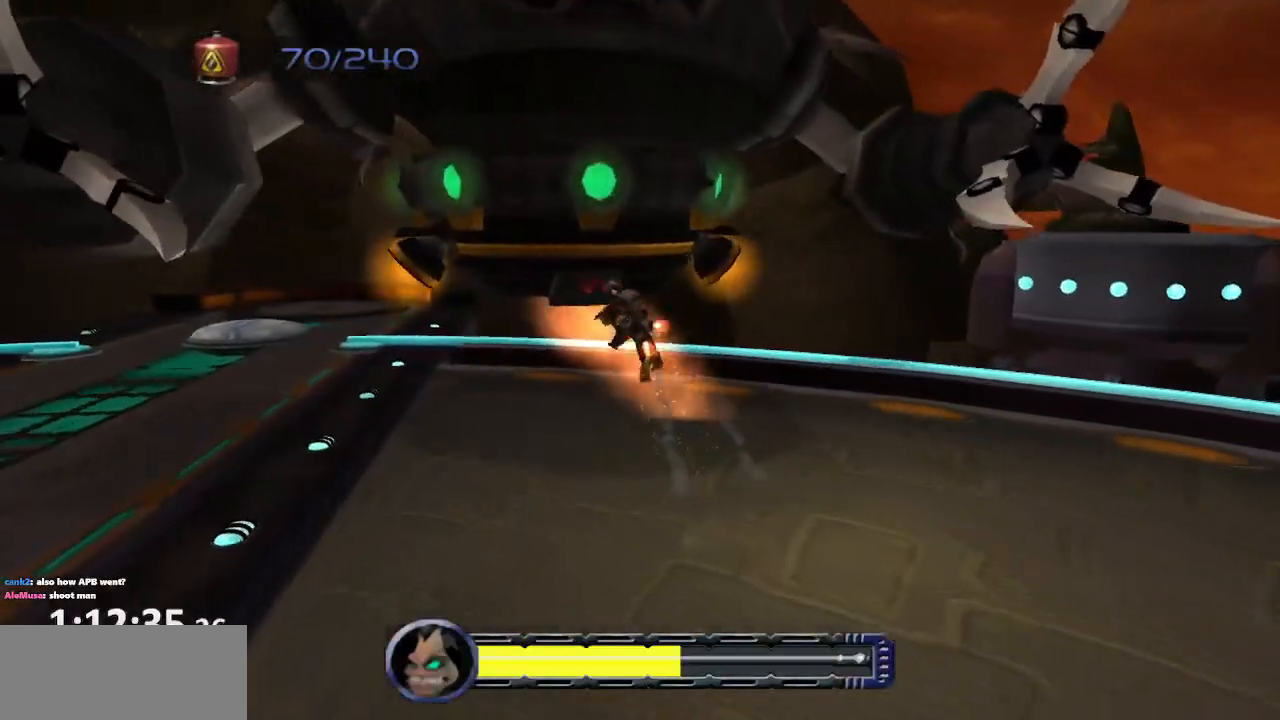
{"buttons": ["CIRCLE"], "left_stick": "left", "right_stick": "center", "events": [[33, "CIRCLE", "down"], [33, "left_stick", "left"]]}
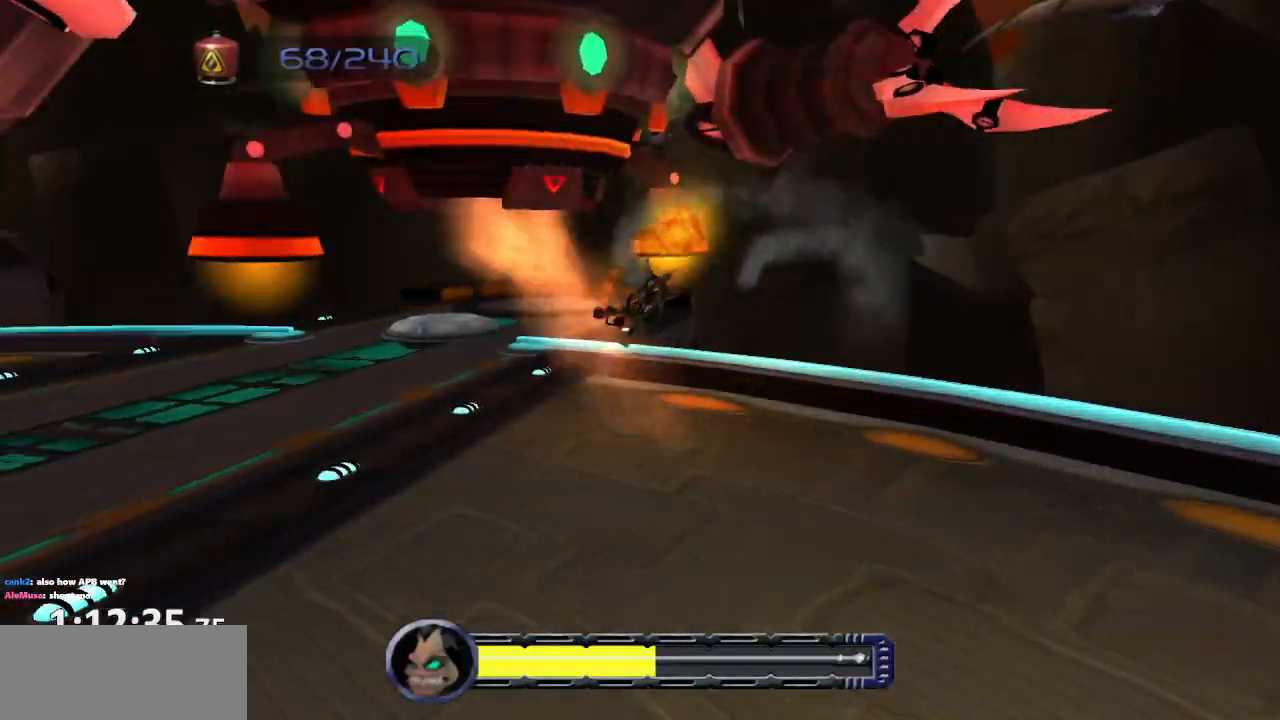
{"buttons": [], "left_stick": "up-left", "right_stick": "center", "events": [[67, "CIRCLE", "up"], [367, "left_stick", "up-left"]]}
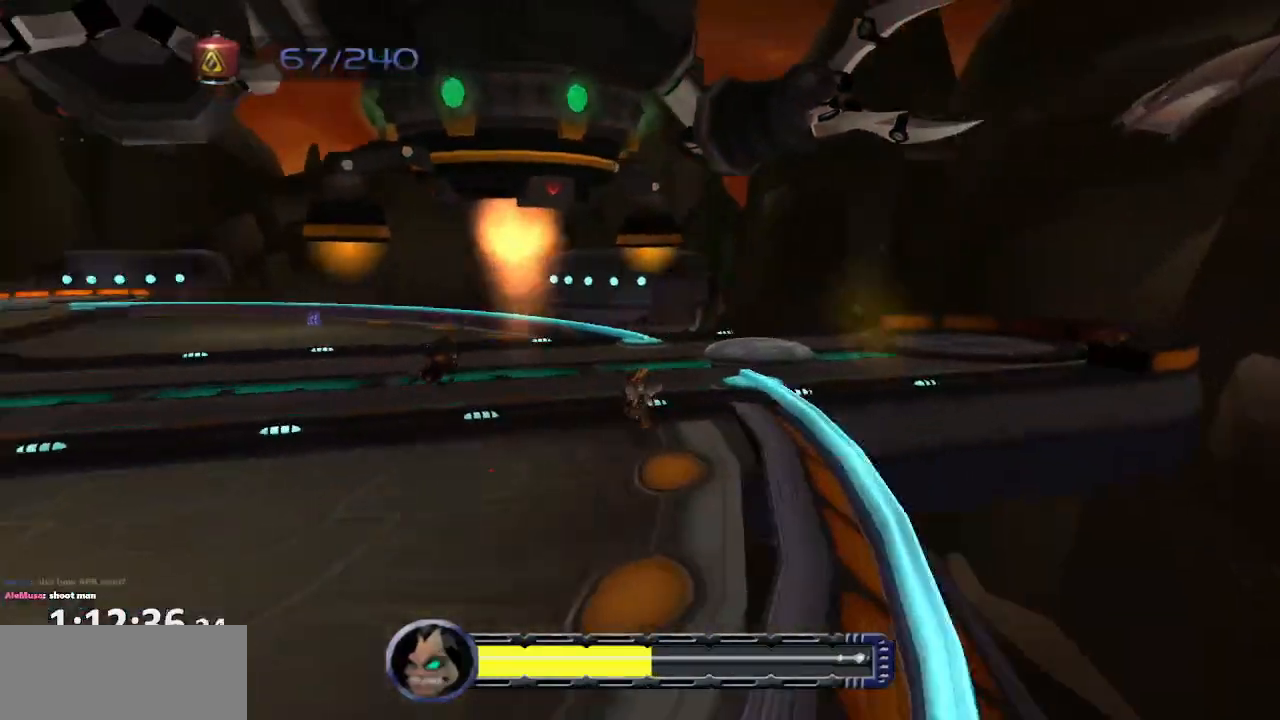
{"buttons": [], "left_stick": "up-left", "right_stick": "center", "events": [[117, "CROSS", "down"], [133, "R1", "down"], [283, "R1", "up"], [300, "CROSS", "up"]]}
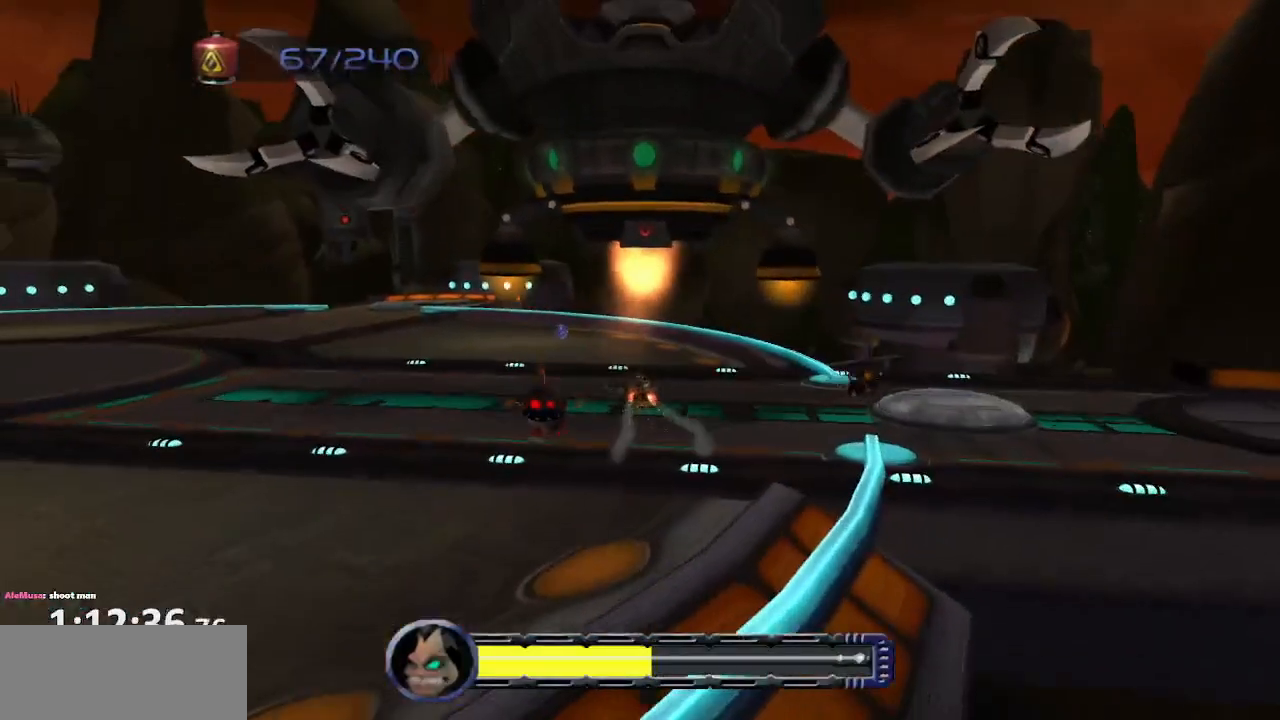
{"buttons": ["CROSS", "R1"], "left_stick": "left", "right_stick": "center", "events": [[433, "CROSS", "down"], [450, "R1", "down"], [467, "left_stick", "left"]]}
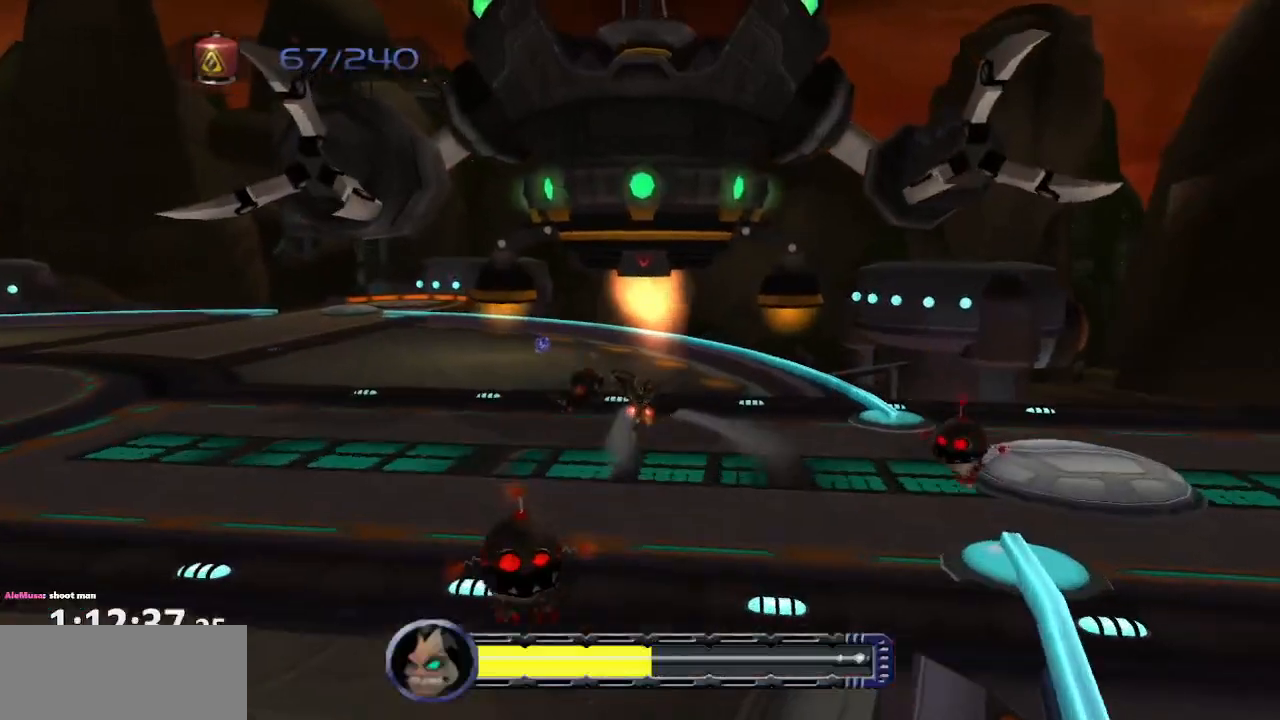
{"buttons": [], "left_stick": "up-left", "right_stick": "center", "events": [[67, "left_stick", "up-left"], [217, "R1", "up"], [233, "CROSS", "up"]]}
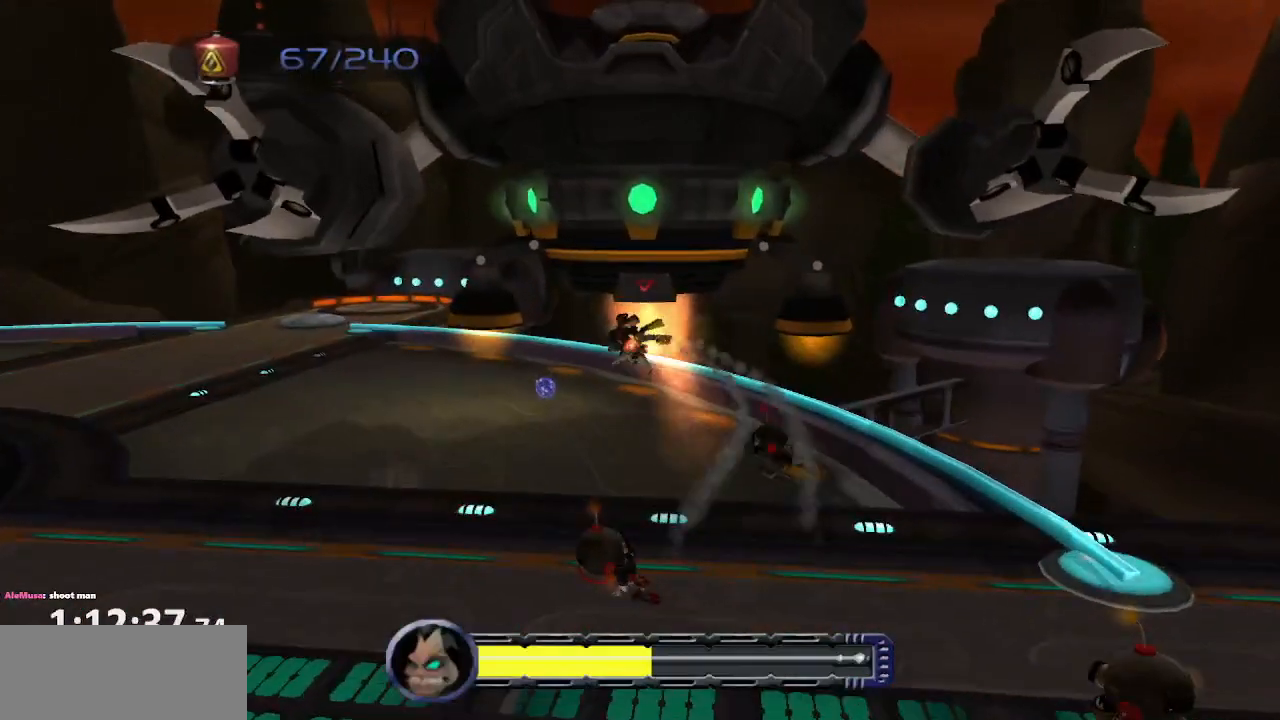
{"buttons": ["CROSS", "R1"], "left_stick": "left", "right_stick": "center", "events": [[400, "CROSS", "down"], [433, "R1", "down"], [467, "left_stick", "left"]]}
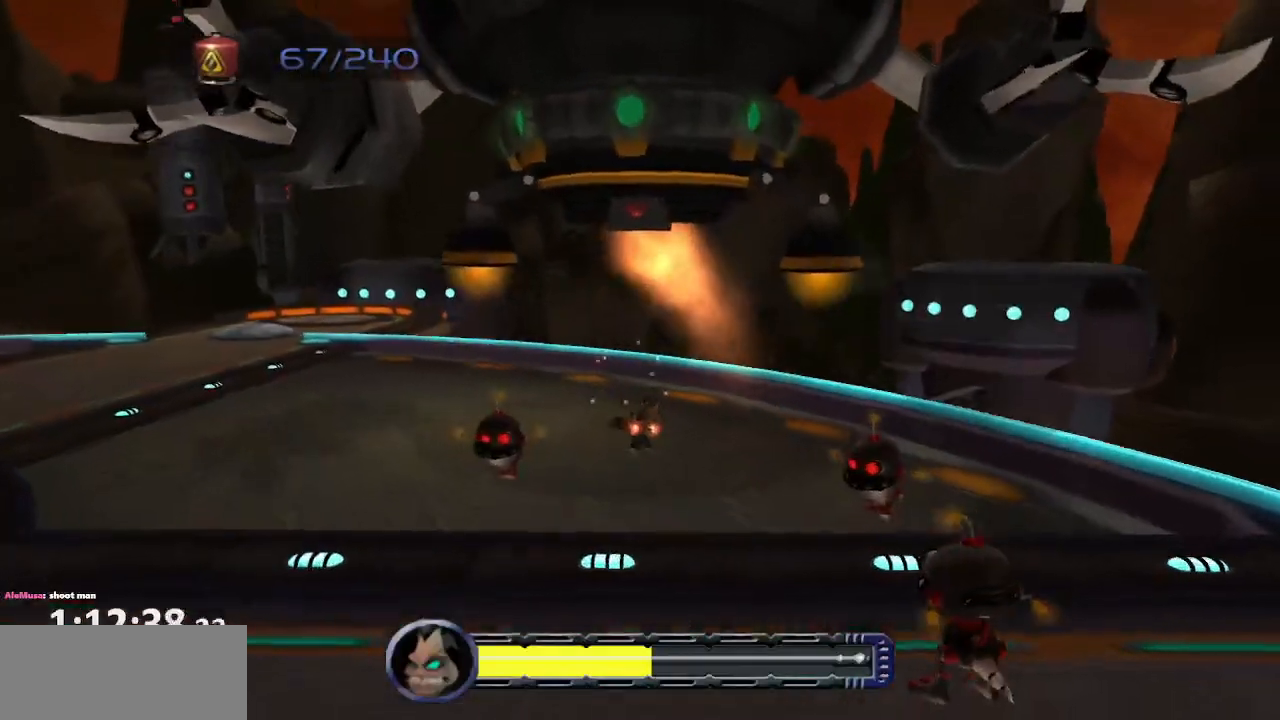
{"buttons": ["CIRCLE"], "left_stick": "left", "right_stick": "center", "events": [[83, "left_stick", "up-left"], [200, "R1", "up"], [217, "CROSS", "up"], [317, "left_stick", "left"], [333, "CIRCLE", "down"]]}
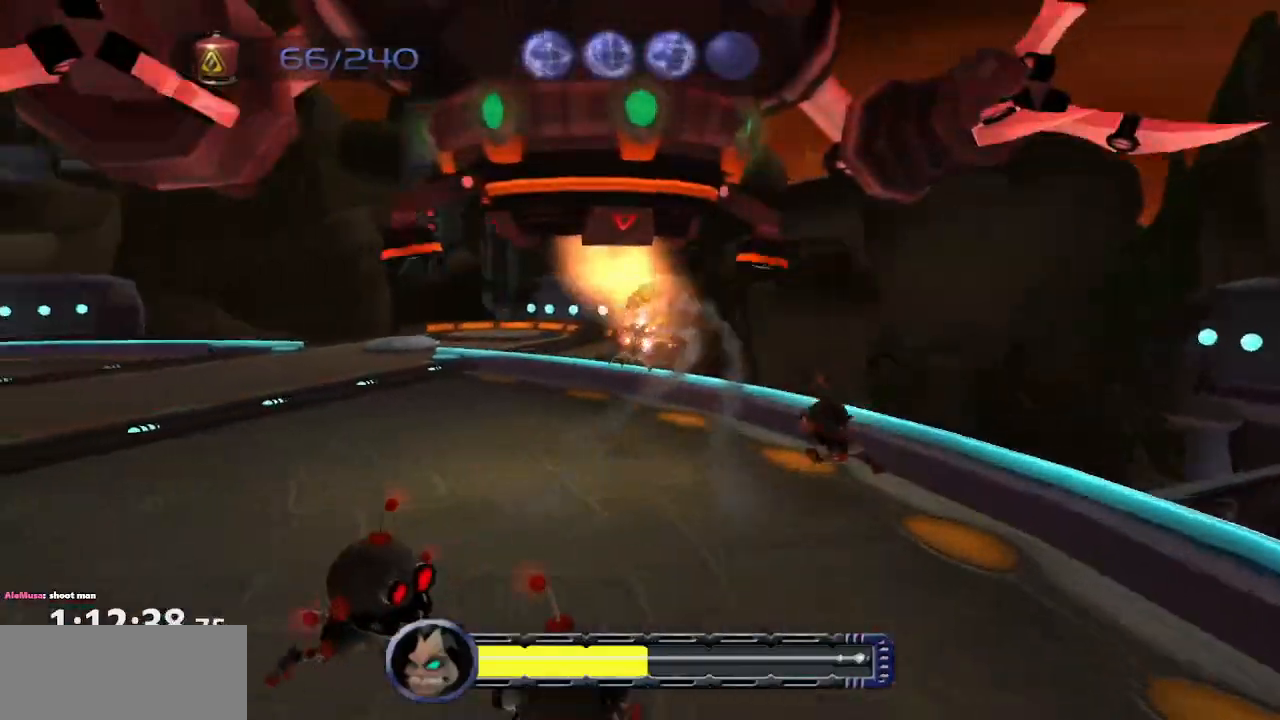
{"buttons": [], "left_stick": "up-left", "right_stick": "center", "events": [[217, "CIRCLE", "up"], [233, "left_stick", "up-left"]]}
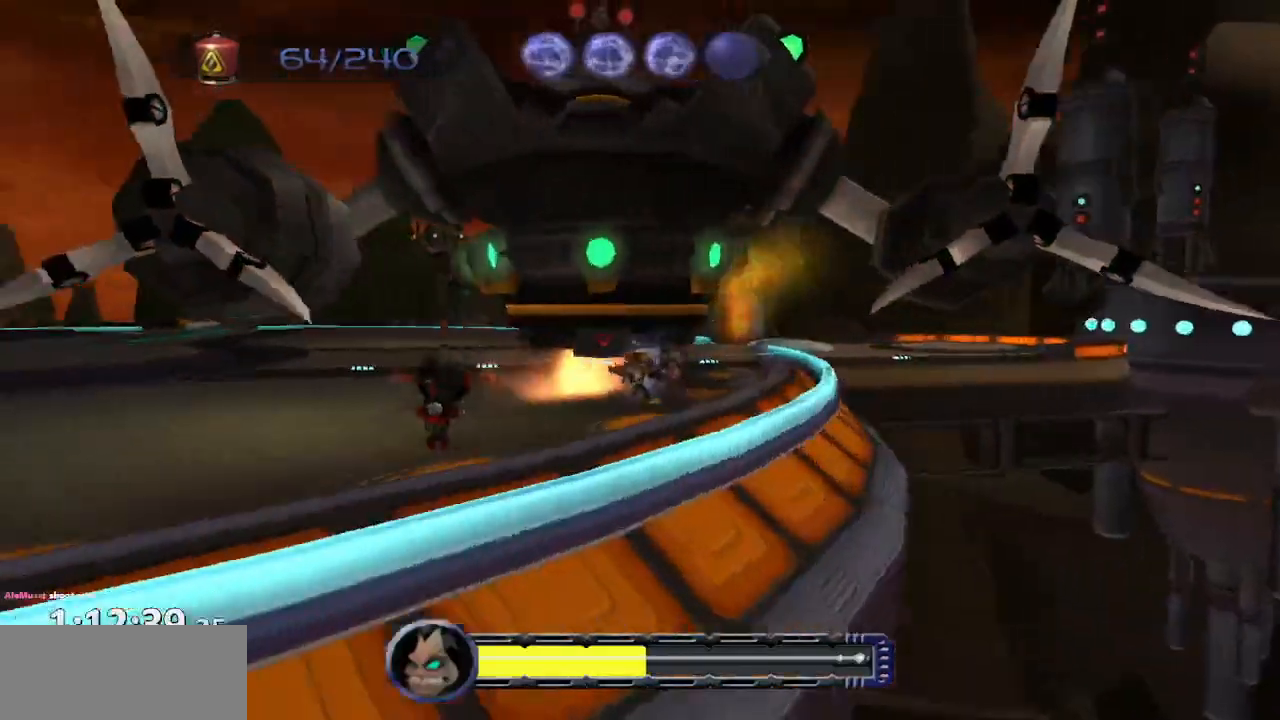
{"buttons": ["CROSS", "R1"], "left_stick": "up", "right_stick": "center", "events": [[17, "left_stick", "up"], [183, "left_stick", "up-right"], [333, "left_stick", "up"], [367, "CROSS", "down"], [433, "R1", "down"]]}